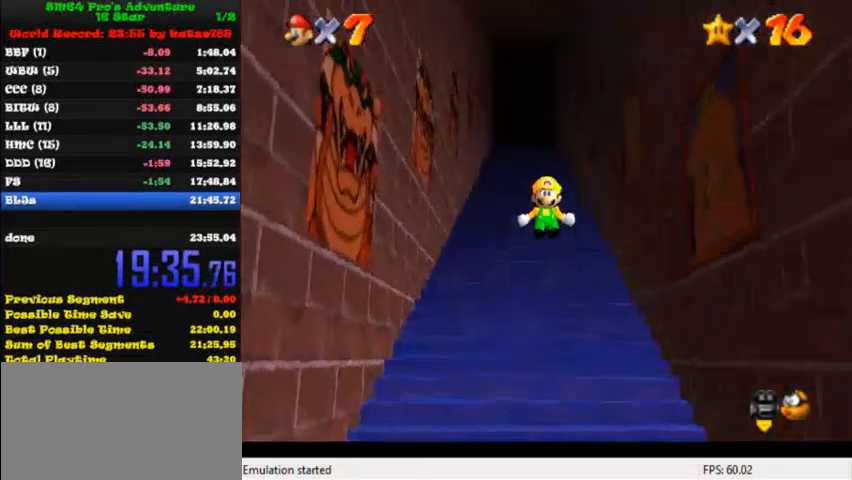
Gameplay with keyboard; each line is a JSON object with the keys held at the frame after it. "events" lists presses ("down") and releases ("up") of "c", "ctrl", "down", "i", "j", "k", "l", "left", "return", "right", "shift", "up", "x" and "y" between this image and that frame as [ms after this image, input, new state], when the widget could be followed in between. No other keys are recorded. Mouse input is not recorded.
{"keys": ["up", "y"], "events": [[40, "shift", "up"], [120, "shift", "down"], [160, "shift", "up"], [200, "shift", "down"], [280, "shift", "up"], [320, "shift", "down"], [360, "shift", "up"], [440, "shift", "down"], [480, "shift", "up"]]}
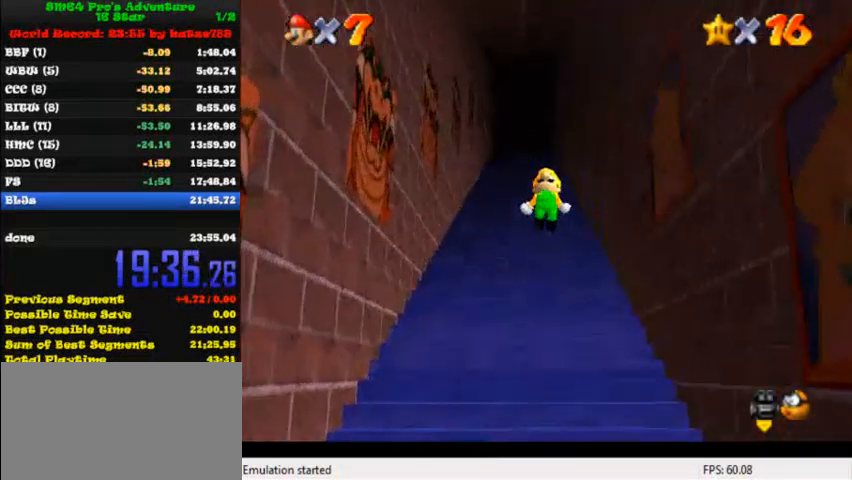
{"keys": ["up", "y"], "events": [[120, "shift", "down"], [160, "shift", "up"], [240, "shift", "down"], [280, "shift", "up"], [320, "shift", "down"], [400, "shift", "up"]]}
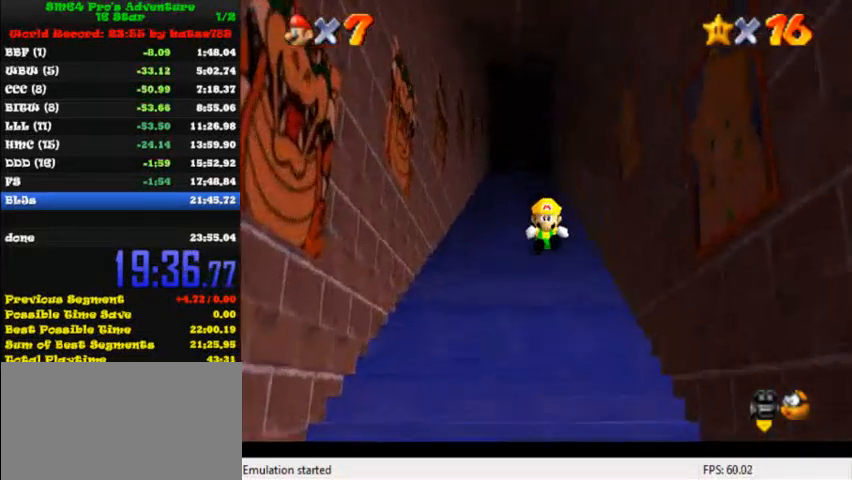
{"keys": ["shift", "up", "y"], "events": [[80, "shift", "down"], [120, "shift", "up"], [280, "shift", "down"], [320, "shift", "up"], [400, "shift", "down"], [440, "shift", "up"], [480, "shift", "down"]]}
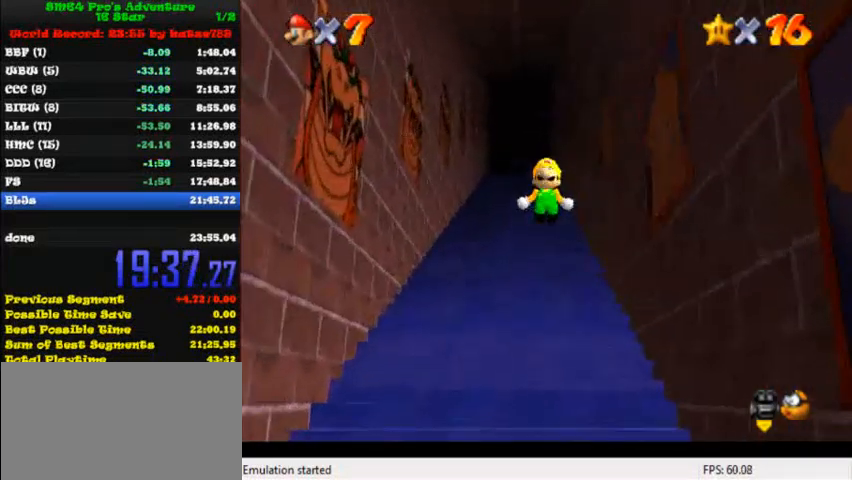
{"keys": ["shift", "up", "y"], "events": [[40, "shift", "up"], [80, "shift", "down"], [120, "shift", "up"], [160, "shift", "down"], [200, "shift", "up"], [280, "shift", "down"], [320, "shift", "up"], [360, "shift", "down"], [400, "shift", "up"], [480, "shift", "down"]]}
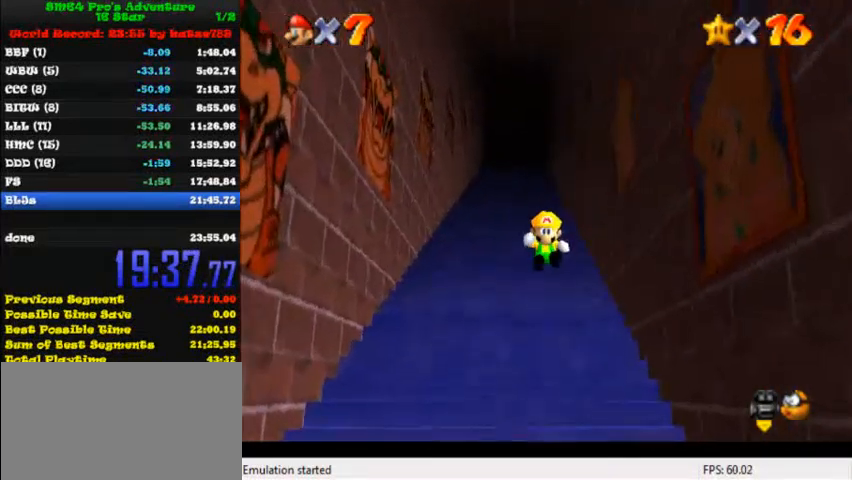
{"keys": ["shift", "up", "y"], "events": [[160, "shift", "up"], [200, "shift", "down"], [240, "shift", "up"], [440, "shift", "down"], [480, "shift", "up"], [520, "shift", "down"]]}
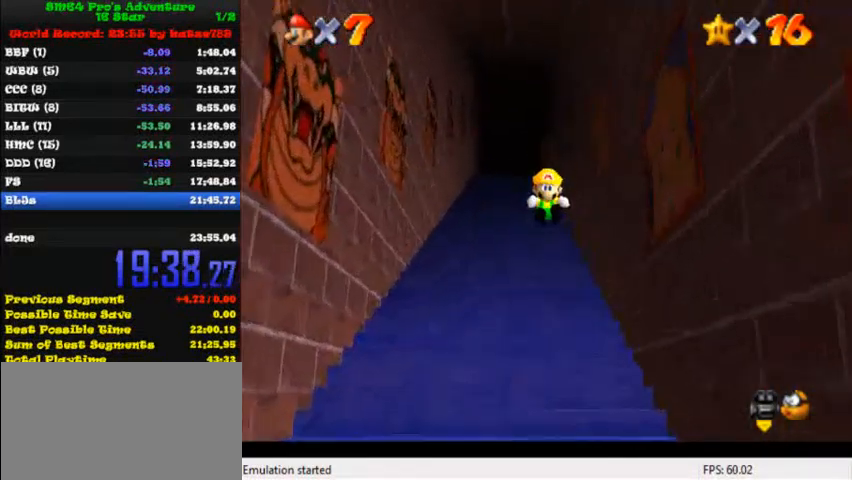
{"keys": ["up", "y"], "events": [[40, "shift", "up"], [120, "shift", "down"], [160, "shift", "up"]]}
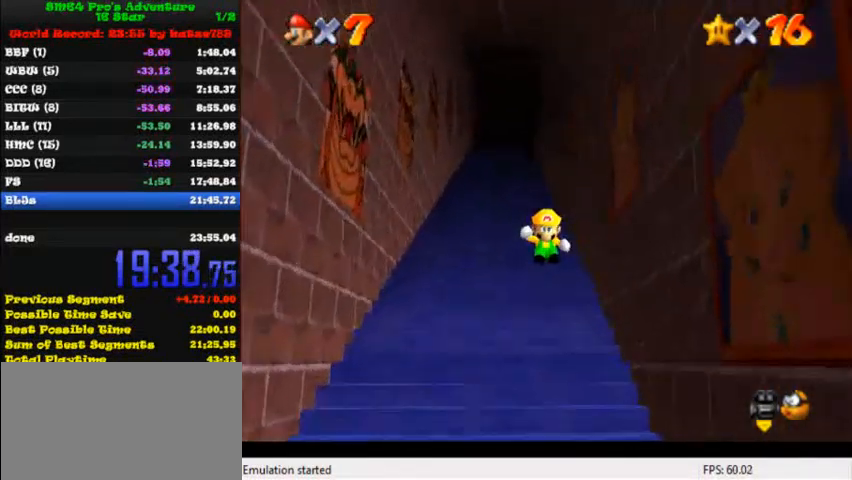
{"keys": ["up", "y"], "events": [[320, "shift", "down"], [360, "shift", "up"], [440, "shift", "down"], [480, "shift", "up"]]}
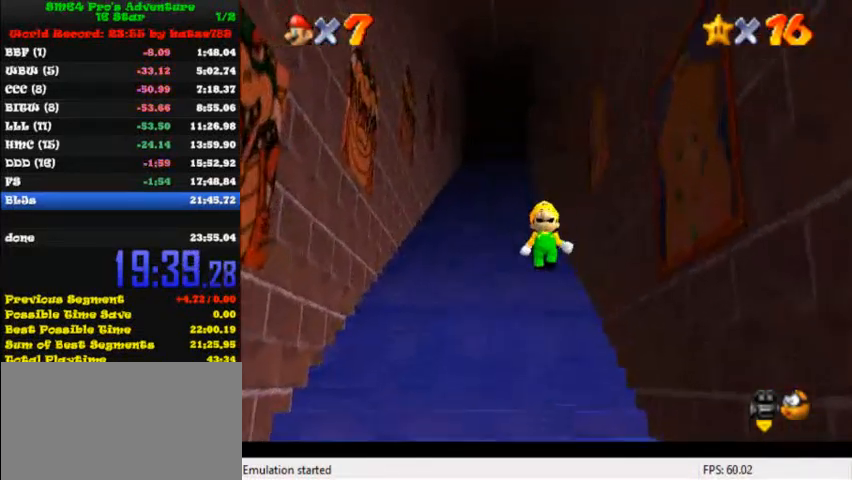
{"keys": ["down"], "events": [[160, "up", "up"], [160, "y", "up"], [440, "down", "down"]]}
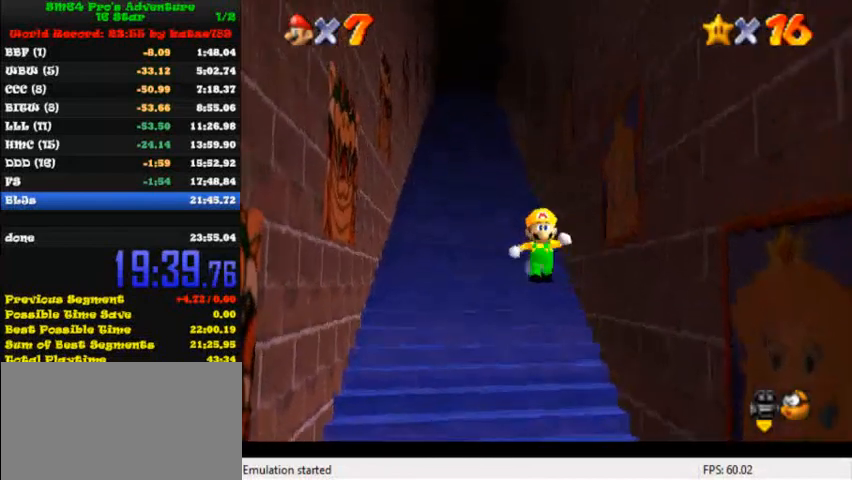
{"keys": ["up", "y"], "events": [[200, "y", "down"], [280, "shift", "down"], [280, "up", "down"], [360, "down", "up"], [400, "shift", "up"], [440, "shift", "down"], [480, "shift", "up"]]}
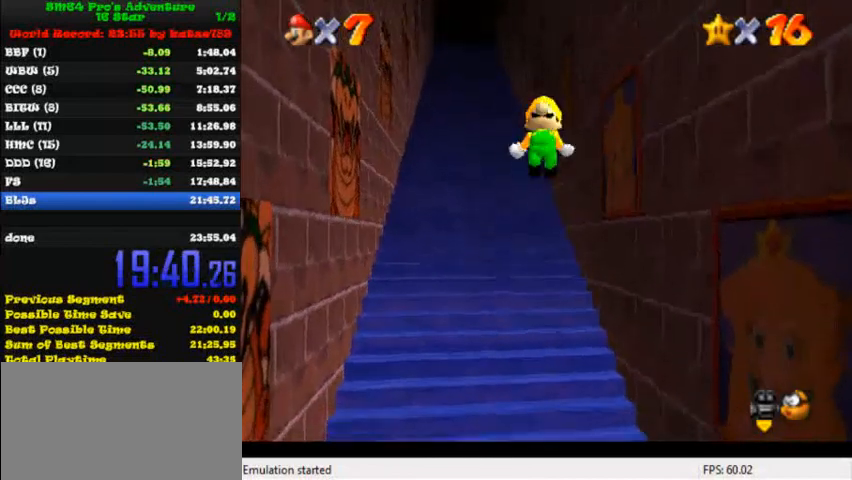
{"keys": ["shift", "up", "y"], "events": [[40, "shift", "down"], [80, "shift", "up"], [120, "shift", "down"], [160, "shift", "up"], [240, "shift", "down"], [280, "shift", "up"], [320, "shift", "down"], [400, "shift", "up"], [440, "shift", "down"]]}
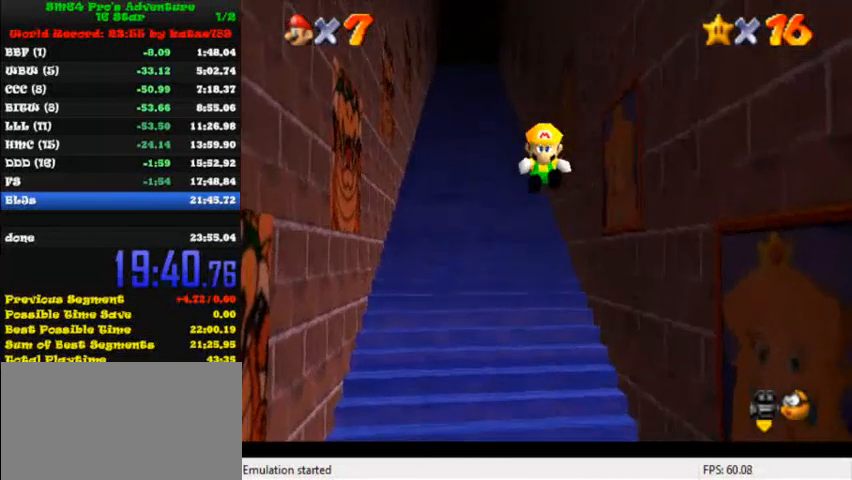
{"keys": ["up", "y"], "events": [[80, "shift", "up"], [160, "shift", "down"], [240, "shift", "up"], [280, "shift", "down"], [320, "shift", "up"], [400, "shift", "down"], [440, "shift", "up"], [480, "shift", "down"], [520, "shift", "up"]]}
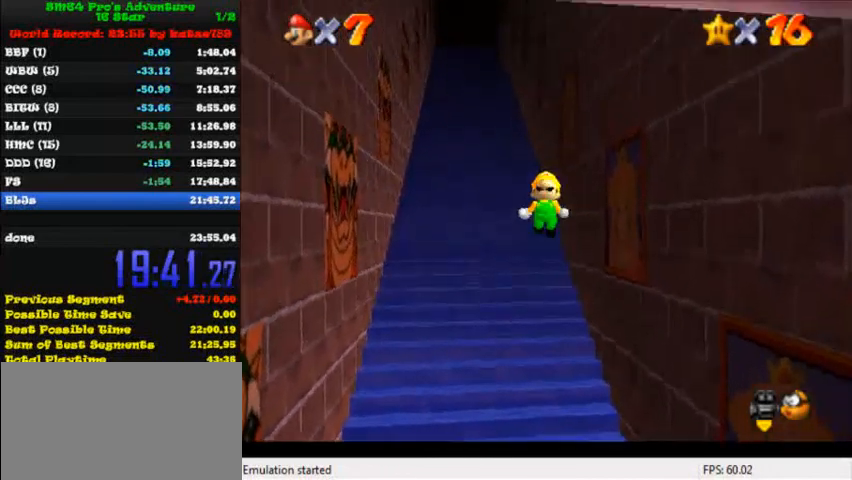
{"keys": ["shift", "up", "y"], "events": [[80, "shift", "down"], [240, "shift", "up"], [280, "shift", "down"], [360, "shift", "up"], [400, "shift", "down"], [440, "shift", "up"], [480, "shift", "down"]]}
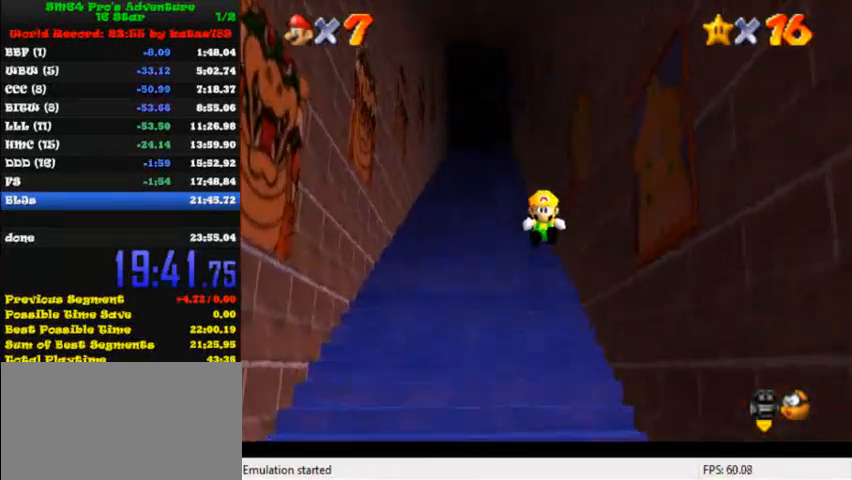
{"keys": ["up", "y"], "events": [[80, "shift", "up"], [120, "shift", "down"], [160, "shift", "up"], [240, "shift", "down"], [280, "shift", "up"], [320, "shift", "down"], [360, "shift", "up"], [440, "shift", "down"], [480, "shift", "up"]]}
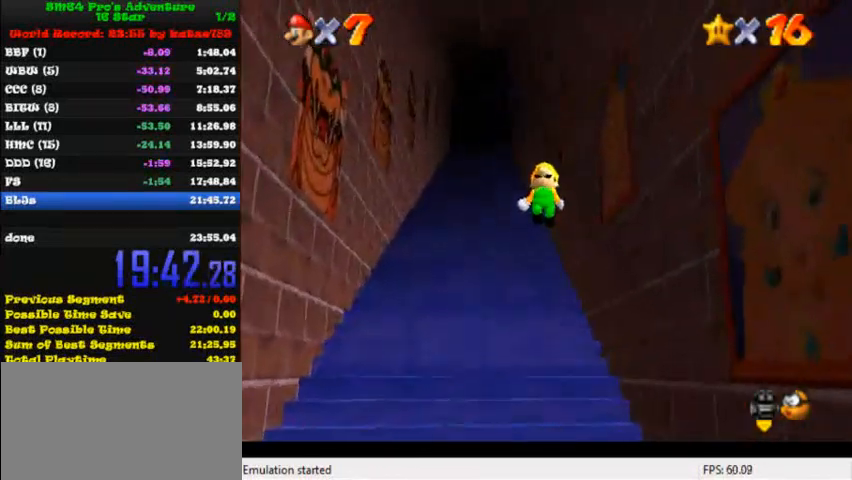
{"keys": ["up", "y"], "events": [[160, "shift", "down"], [200, "shift", "up"], [240, "shift", "down"], [280, "shift", "up"], [360, "shift", "down"], [400, "shift", "up"]]}
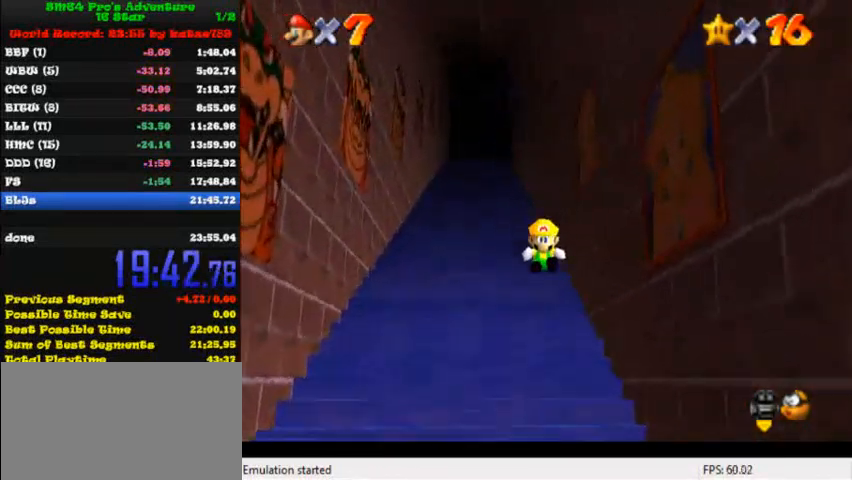
{"keys": ["up", "y"], "events": [[80, "shift", "down"], [120, "shift", "up"], [200, "shift", "down"], [240, "shift", "up"], [280, "shift", "down"], [320, "shift", "up"], [400, "shift", "down"], [440, "shift", "up"], [480, "shift", "down"], [520, "shift", "up"]]}
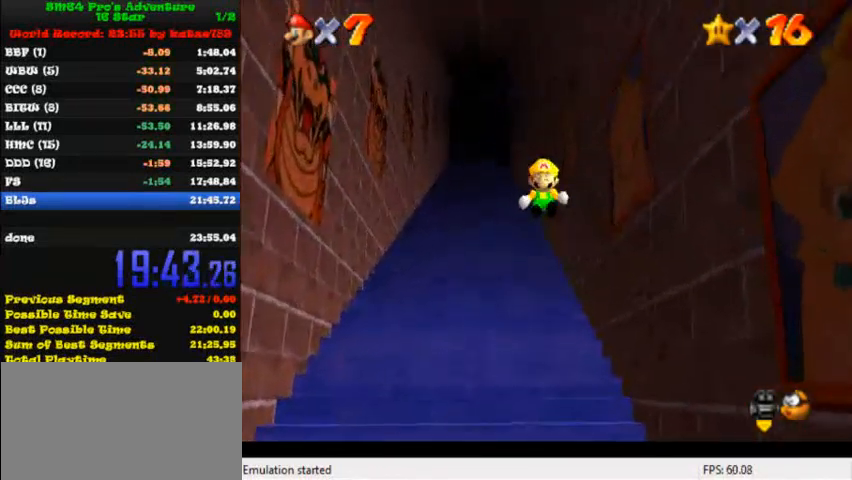
{"keys": ["shift", "up", "y"], "events": [[80, "shift", "down"], [120, "shift", "up"], [160, "shift", "down"], [200, "shift", "up"], [280, "shift", "down"], [320, "shift", "up"], [360, "shift", "down"], [400, "shift", "up"], [480, "shift", "down"]]}
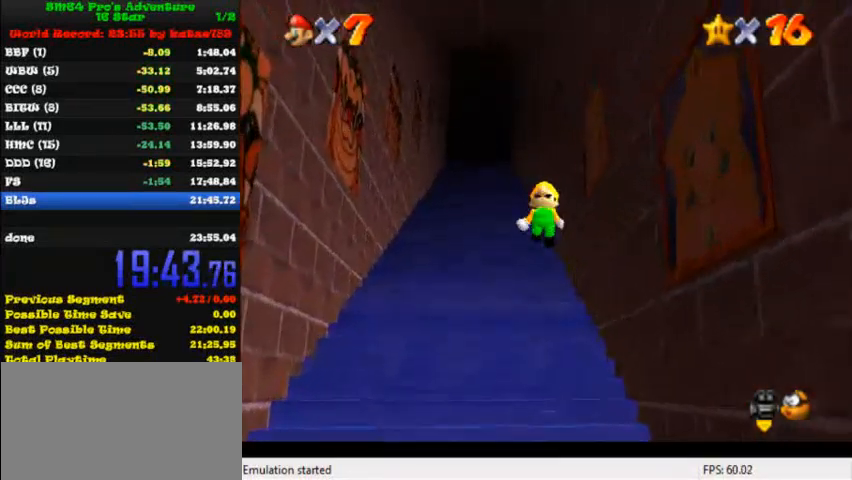
{"keys": ["up", "y"], "events": [[40, "shift", "up"], [80, "shift", "down"], [120, "shift", "up"], [200, "shift", "down"], [280, "shift", "up"], [320, "shift", "down"], [360, "shift", "up"], [440, "shift", "down"], [480, "shift", "up"]]}
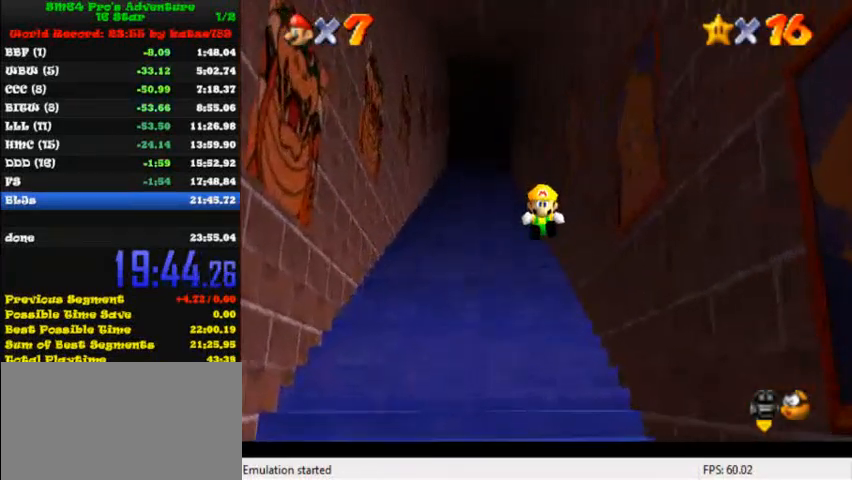
{"keys": ["up", "y"], "events": [[120, "shift", "down"], [160, "shift", "up"], [320, "shift", "down"], [360, "shift", "up"]]}
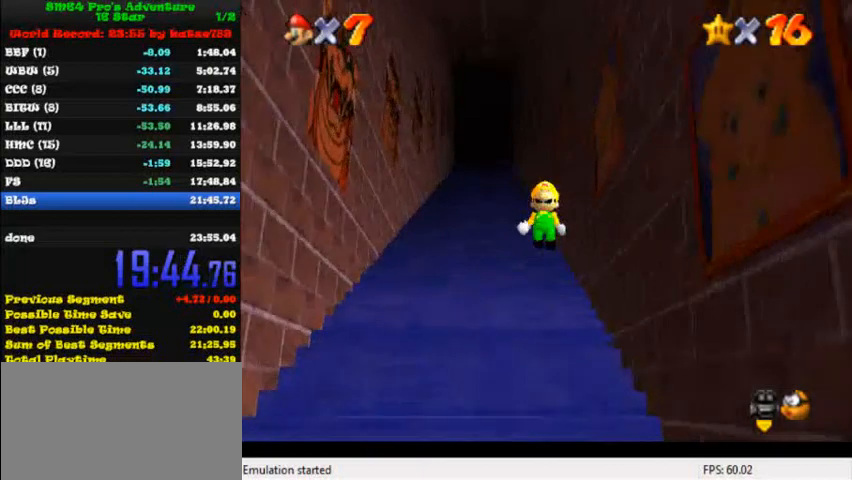
{"keys": ["up", "y"], "events": [[40, "shift", "down"], [120, "shift", "up"], [160, "shift", "down"], [200, "shift", "up"], [280, "shift", "down"], [320, "shift", "up"], [480, "shift", "down"], [520, "shift", "up"]]}
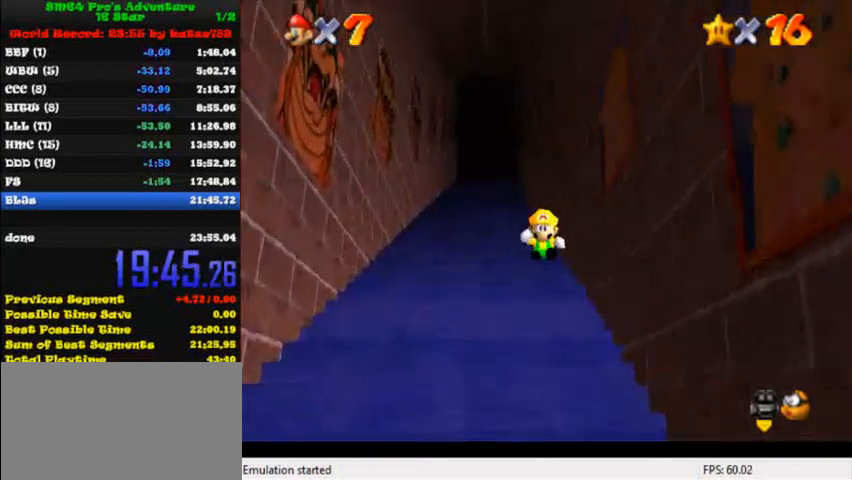
{"keys": ["up", "y"], "events": [[80, "shift", "down"], [120, "shift", "up"], [160, "shift", "down"], [200, "shift", "up"], [400, "shift", "down"], [440, "shift", "up"]]}
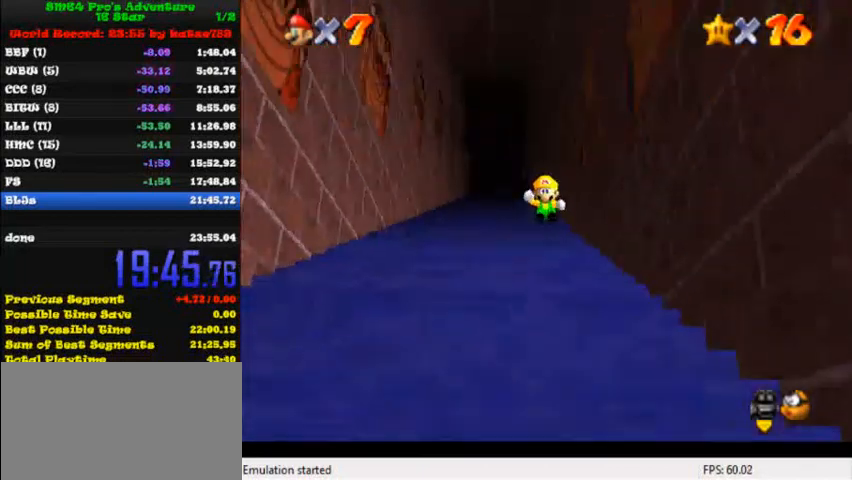
{"keys": ["up", "y"], "events": [[40, "shift", "down"], [80, "shift", "up"], [120, "shift", "down"], [200, "shift", "up"], [240, "shift", "down"], [280, "shift", "up"], [360, "shift", "down"], [400, "shift", "up"], [480, "shift", "down"], [520, "shift", "up"]]}
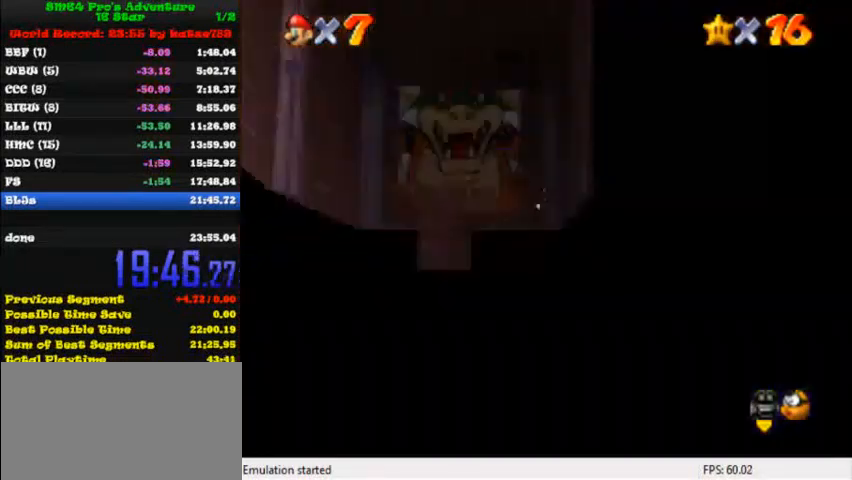
{"keys": [], "events": [[200, "up", "up"], [200, "y", "up"]]}
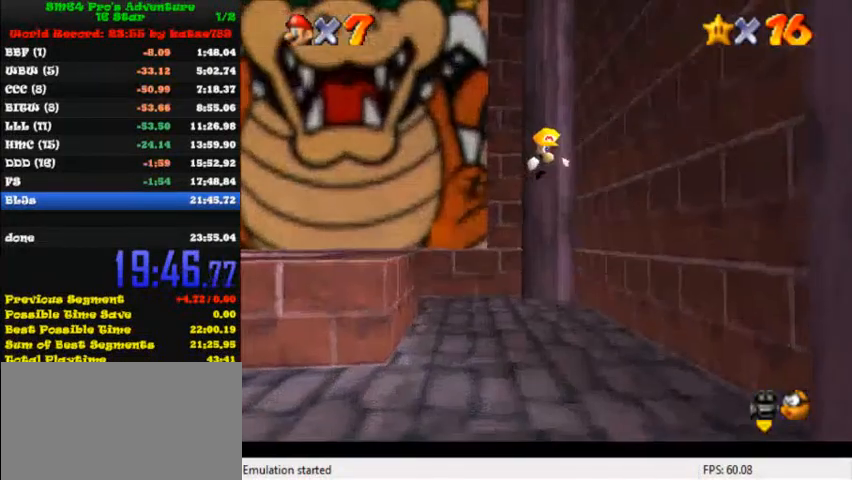
{"keys": [], "events": []}
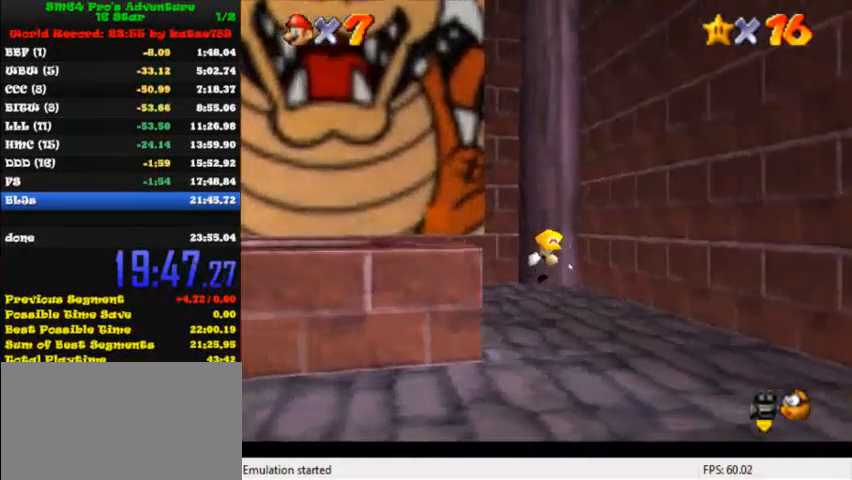
{"keys": ["down", "left"], "events": [[280, "down", "down"], [280, "left", "down"]]}
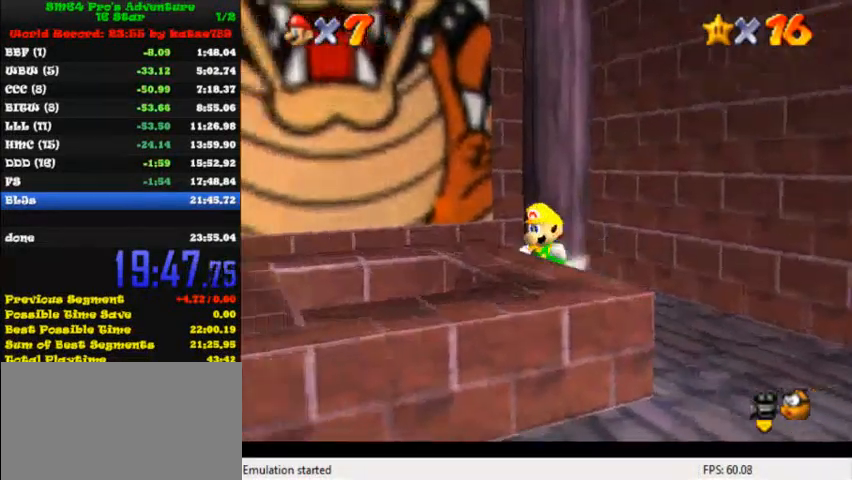
{"keys": [], "events": [[120, "left", "up"], [200, "shift", "down"], [320, "left", "down"], [360, "shift", "up"], [440, "down", "up"], [440, "left", "up"]]}
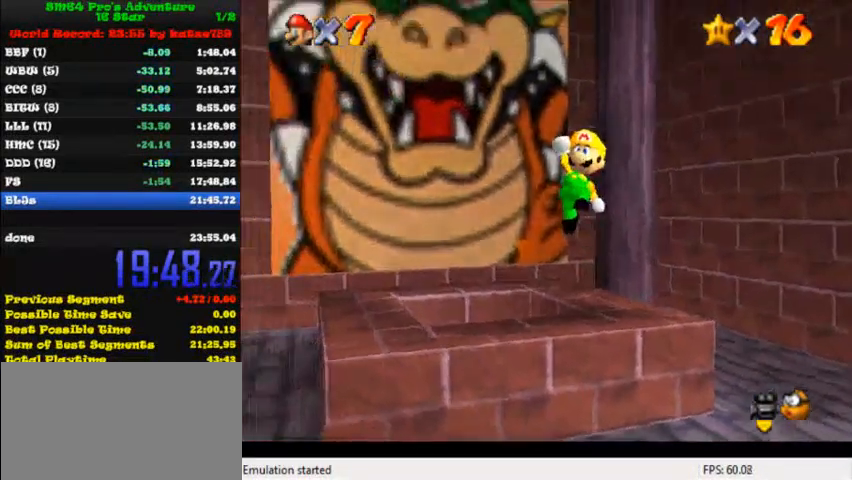
{"keys": ["left"], "events": [[120, "up", "down"], [400, "up", "up"], [440, "left", "down"]]}
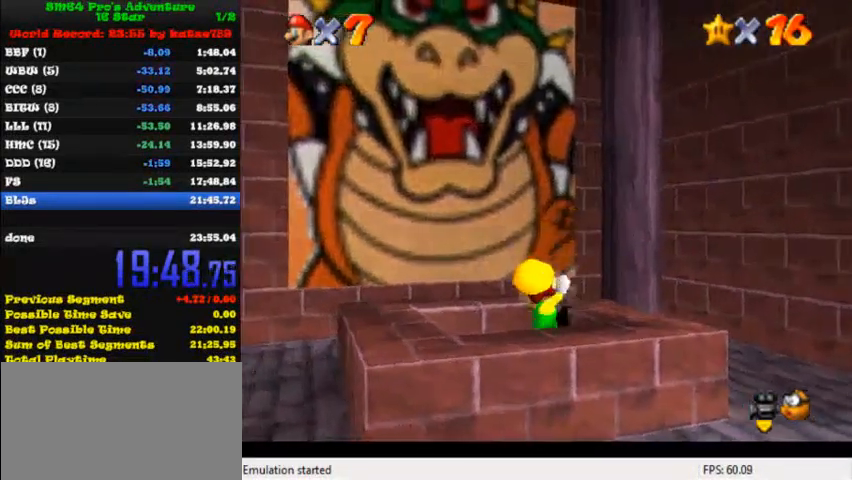
{"keys": [], "events": [[160, "left", "up"], [280, "y", "down"], [400, "y", "up"]]}
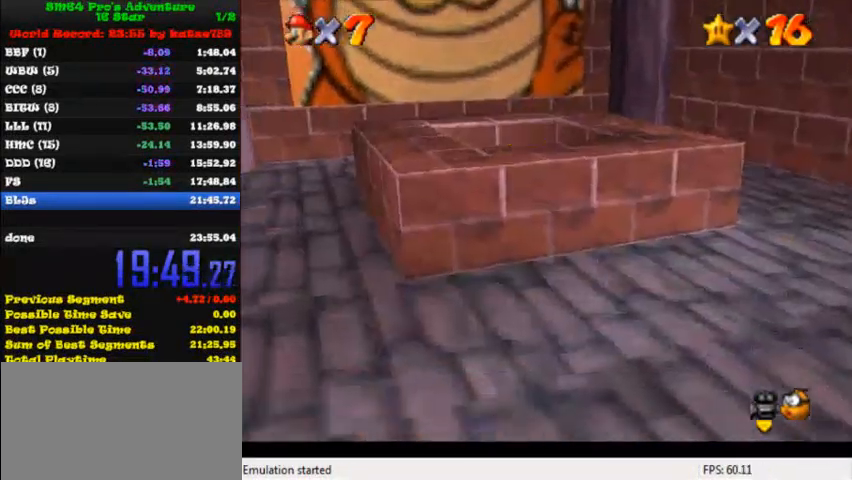
{"keys": [], "events": []}
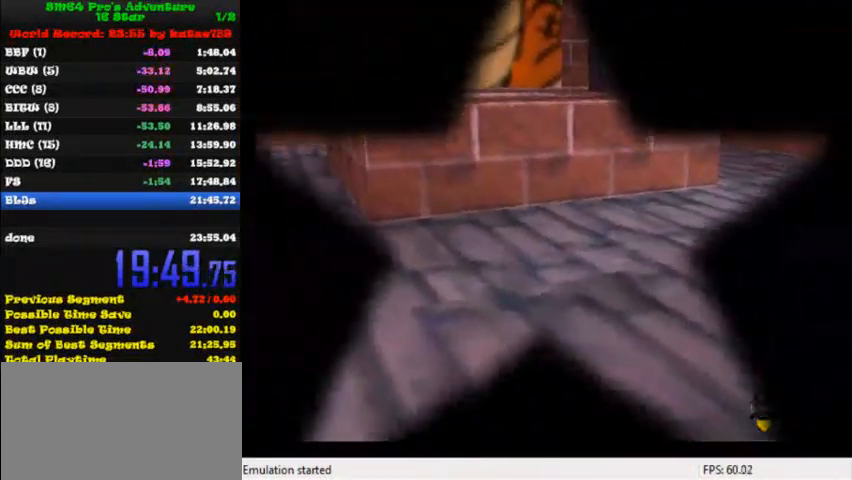
{"keys": [], "events": []}